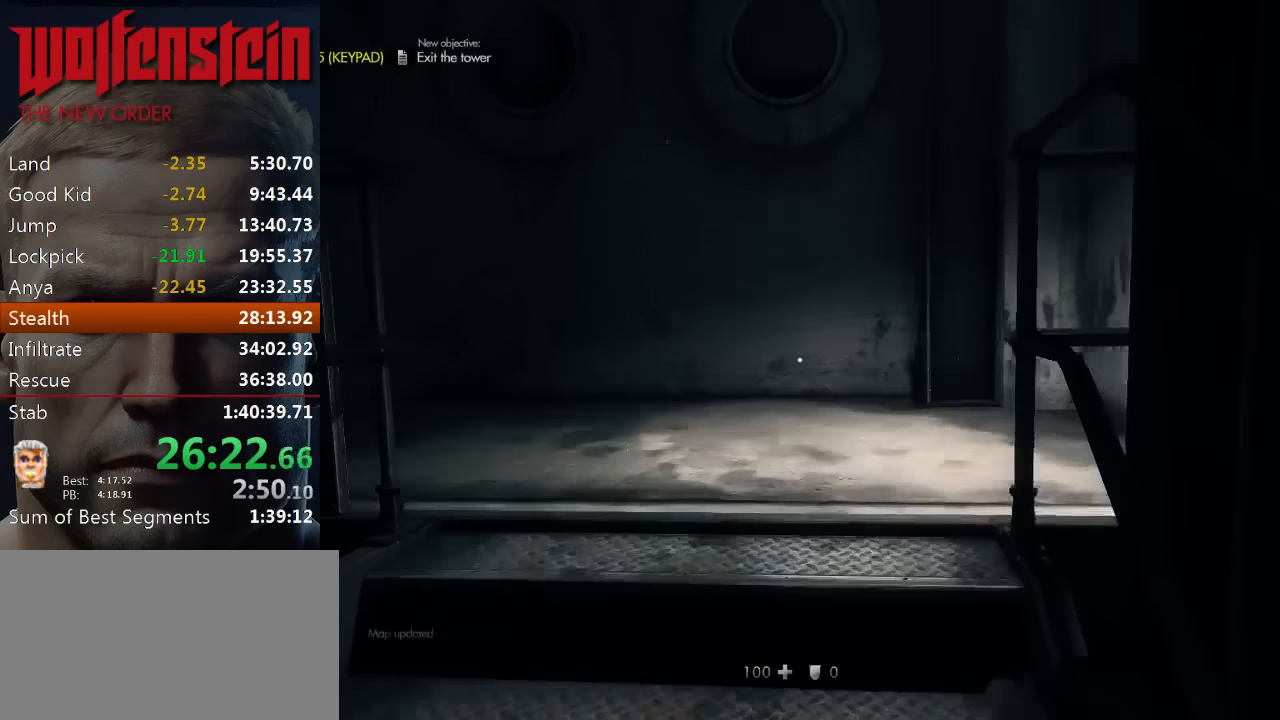
Gameplay with keyboard and mouse; each line is a JSON object with the keys and mouse buttons held at the frame after it. "events" lists presses ("down") and releases ("up") of "1", "2", "3", "4", "5", "a", "alt", "b", "c", "ctrl", "d", "e", "f", "n", "q", "r", "s", "shift", "space", "tab", "v", "w", "x", "z", "mouse_left", "mouse_middle", "mouse_right", "mouse_wheel_up" and "mouse_wheel_down" between this image and that frame as [ms after this image, input, new state], when the widget could be followed in between. "mouse_left", "mouse_middle", "mouse_right", "mouse_wheel_up", "mouse_wheel_down" = the "left", "middle", "right", "wheel_up", "wheel_down" buttons of the "mouse" list. No other keys are recorded. Mouse movement is not recorded.
{"keys": ["shift", "w"], "mouse": [], "events": [[217, "shift", "up"], [384, "shift", "down"]]}
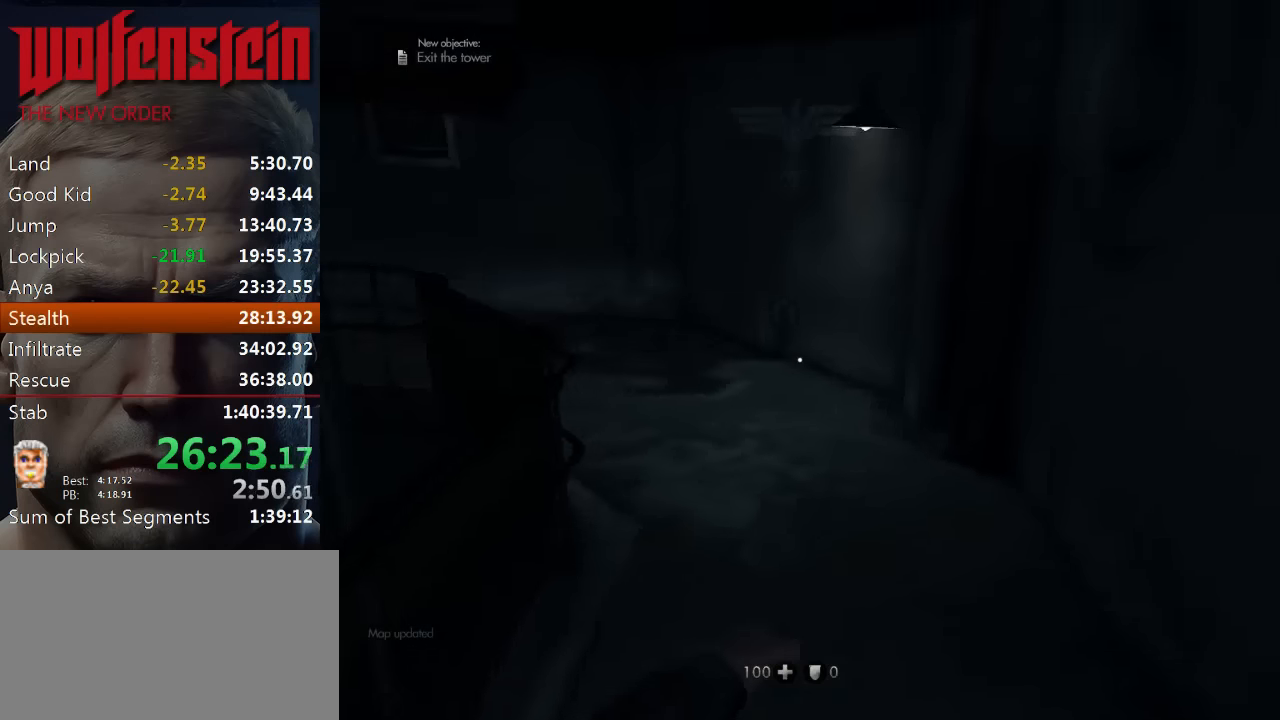
{"keys": ["shift", "w"], "mouse": [], "events": []}
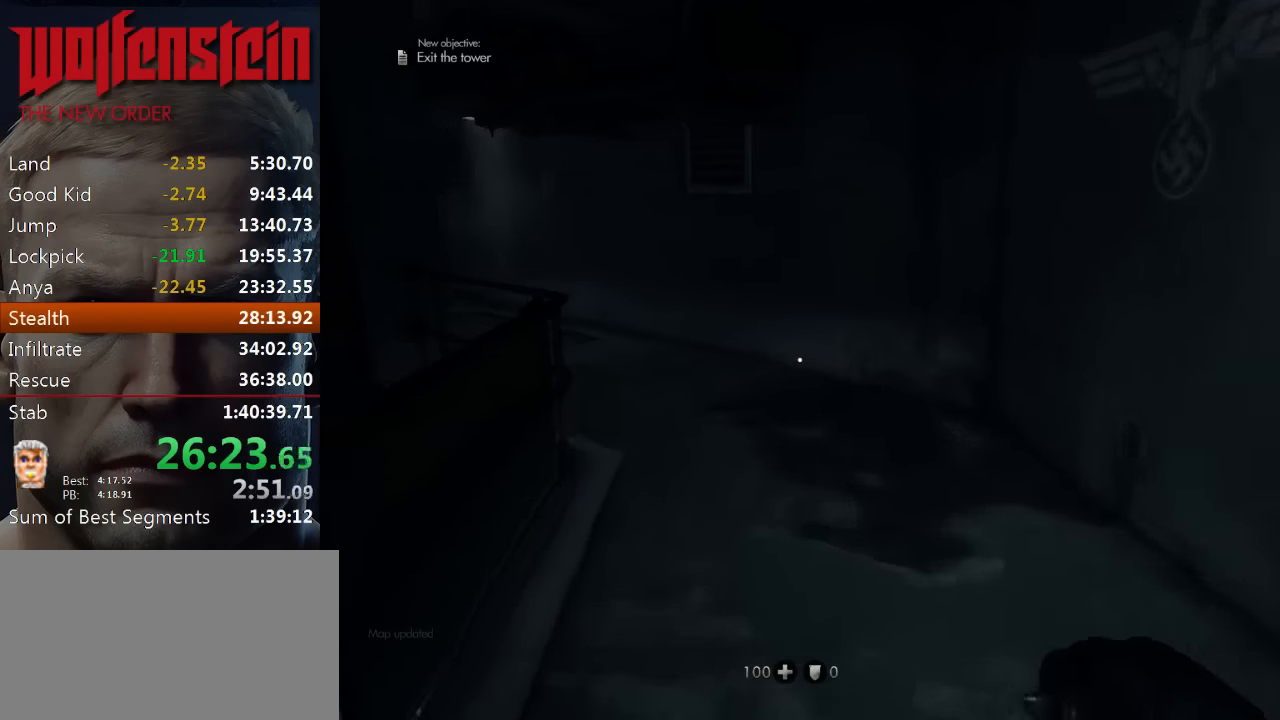
{"keys": ["shift", "w"], "mouse": [], "events": []}
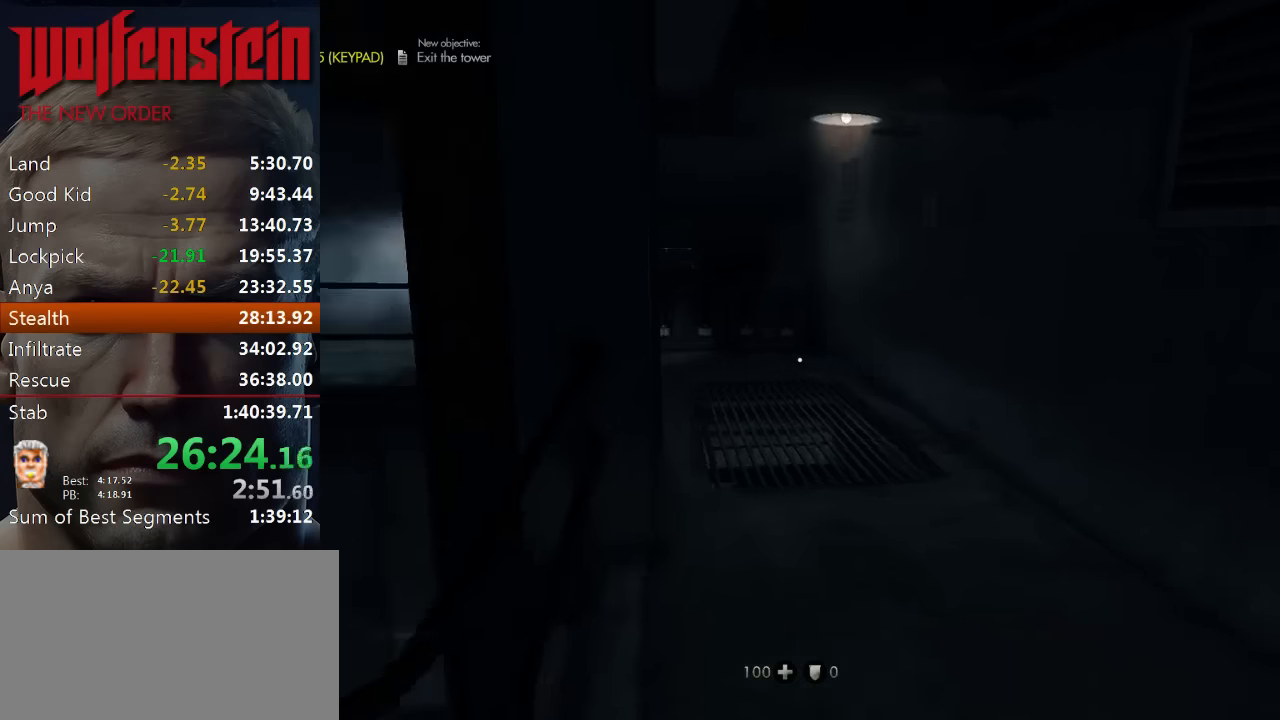
{"keys": ["shift", "w"], "mouse": [], "events": []}
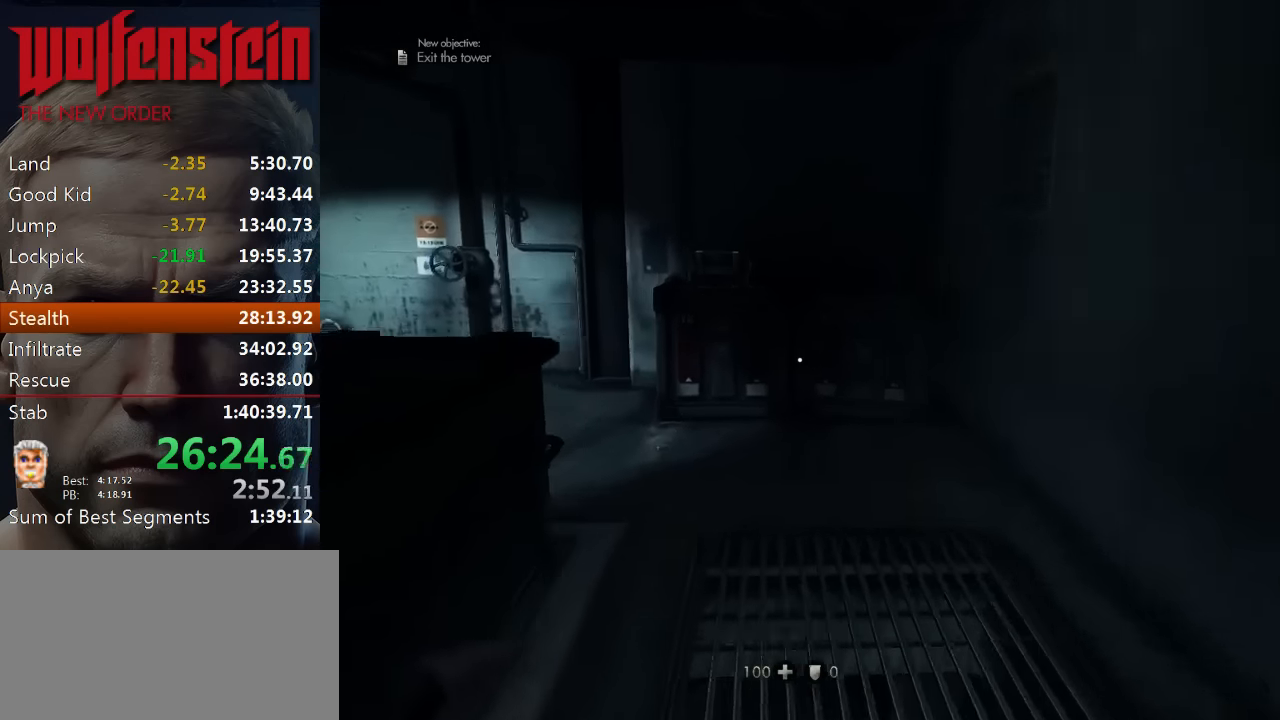
{"keys": ["a", "shift", "w"], "mouse": [], "events": [[484, "a", "down"]]}
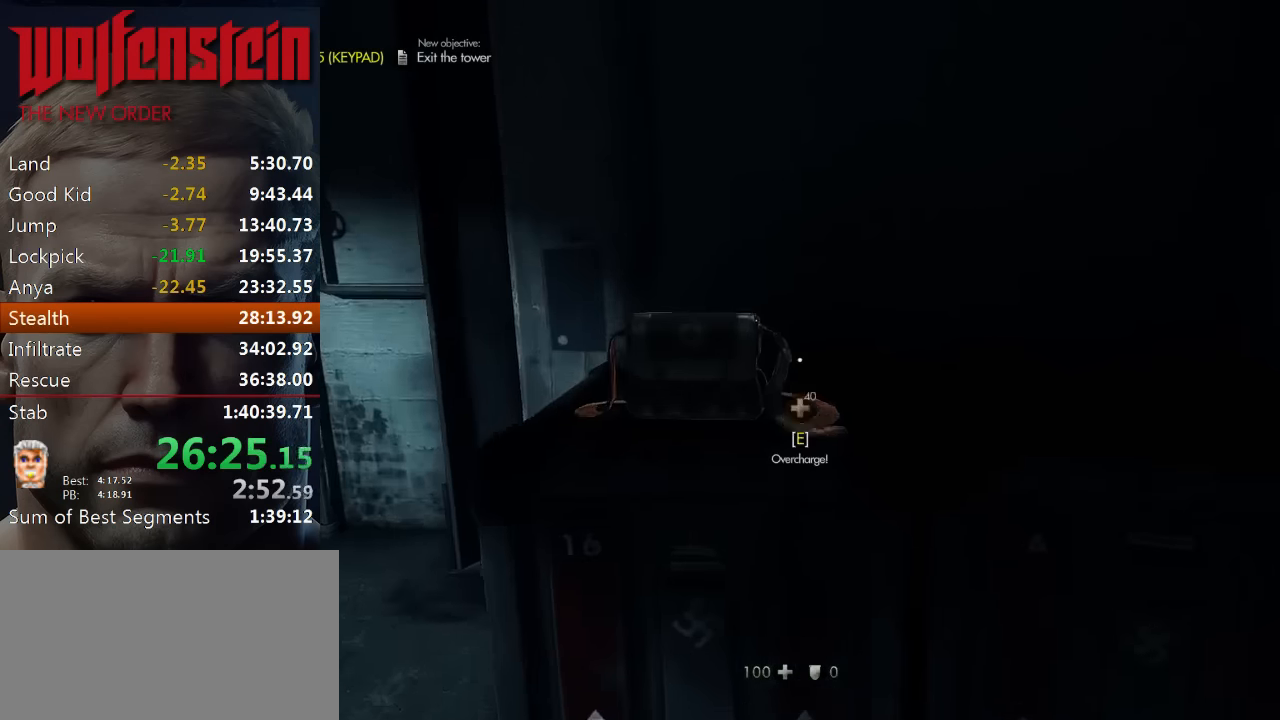
{"keys": ["shift", "w"], "mouse": [], "events": [[50, "e", "down"], [117, "e", "up"], [350, "a", "up"]]}
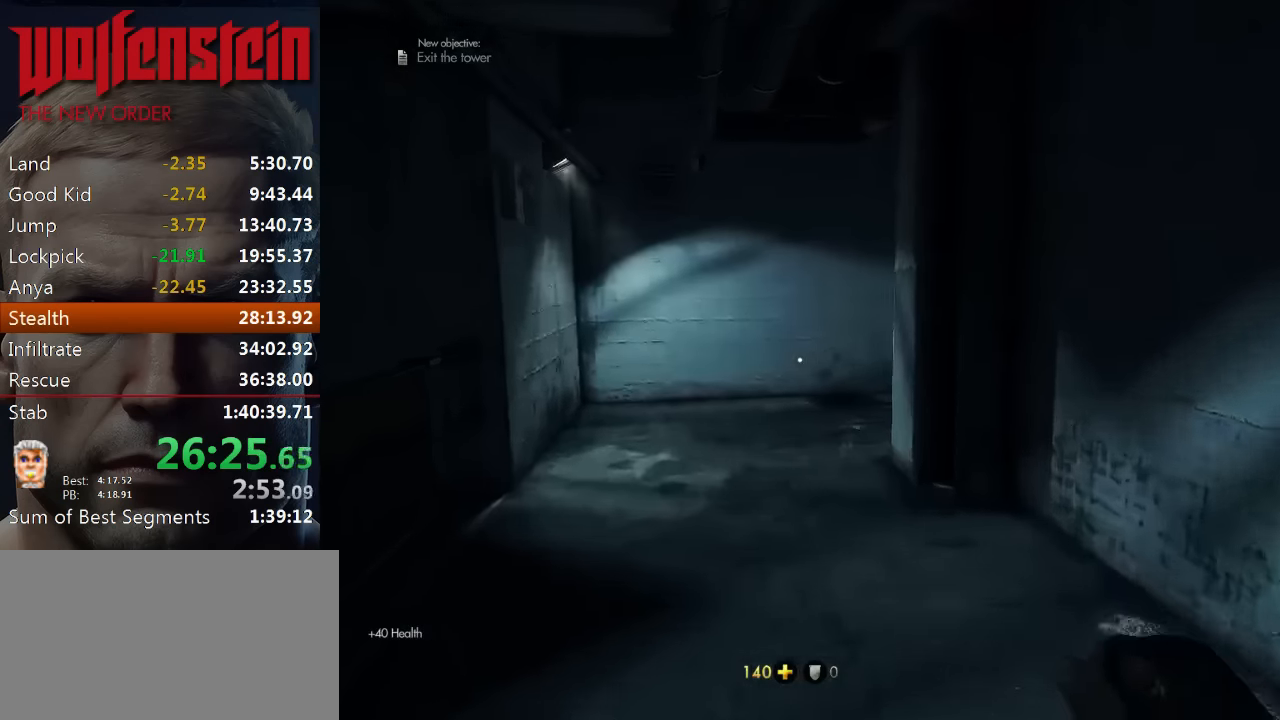
{"keys": ["a", "shift", "w"], "mouse": [], "events": [[450, "a", "down"]]}
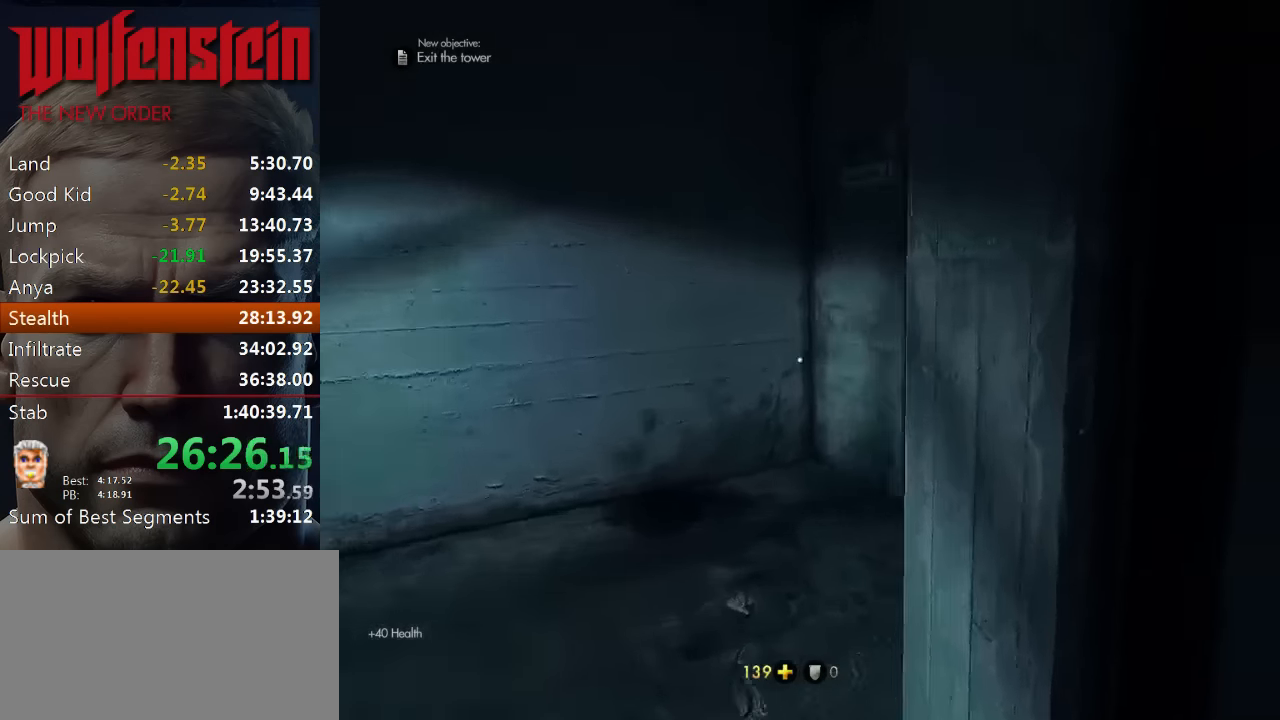
{"keys": ["shift", "w"], "mouse": [], "events": [[284, "a", "up"]]}
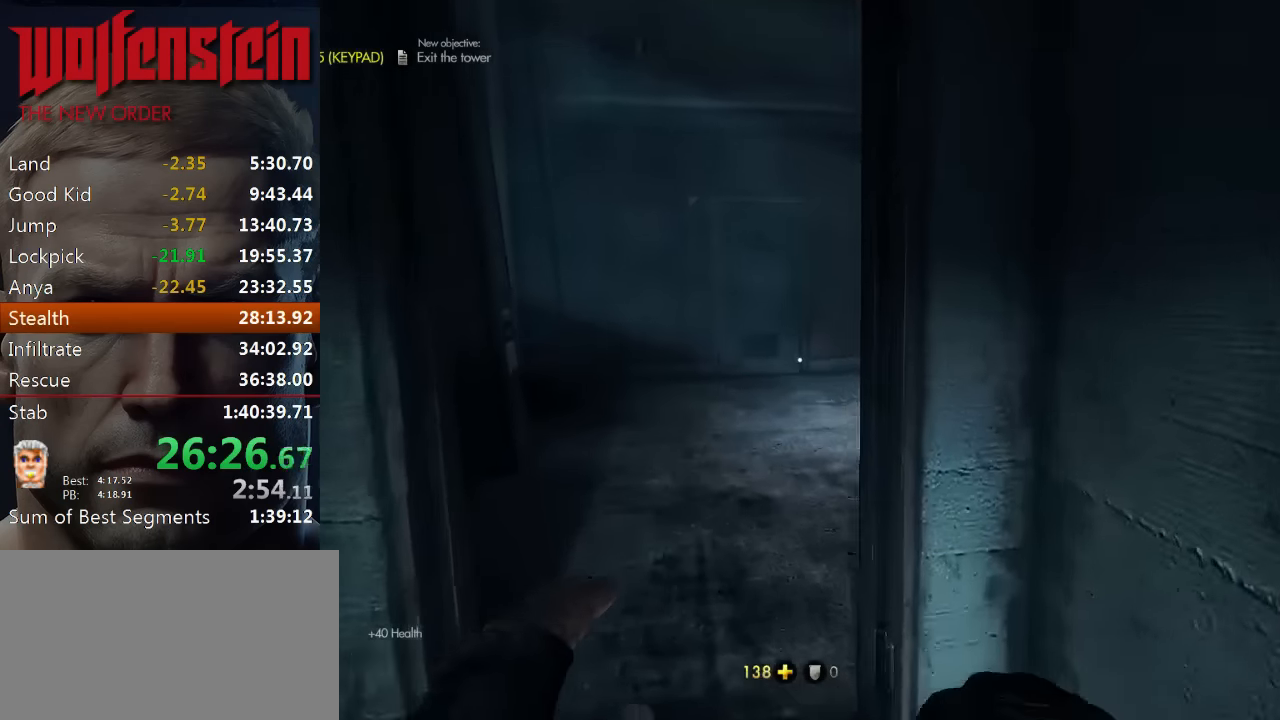
{"keys": ["shift", "w"], "mouse": [], "events": [[150, "a", "down"], [217, "a", "up"]]}
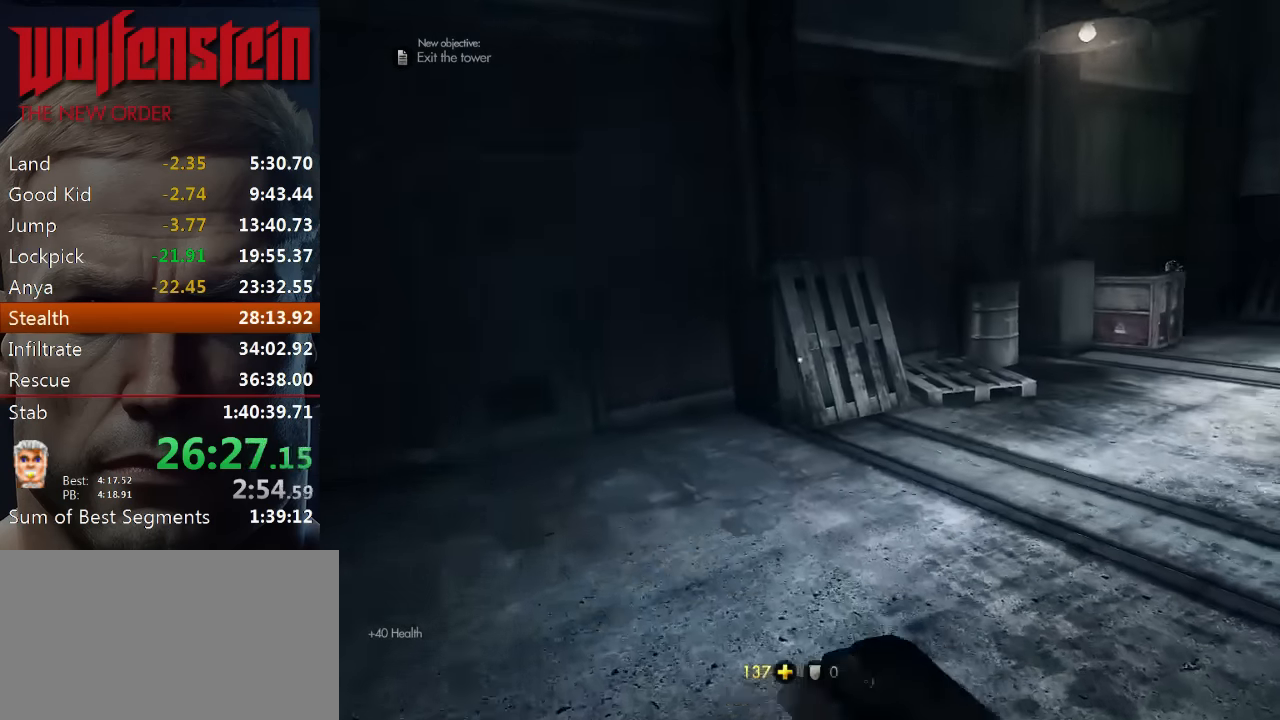
{"keys": ["shift", "w"], "mouse": [], "events": []}
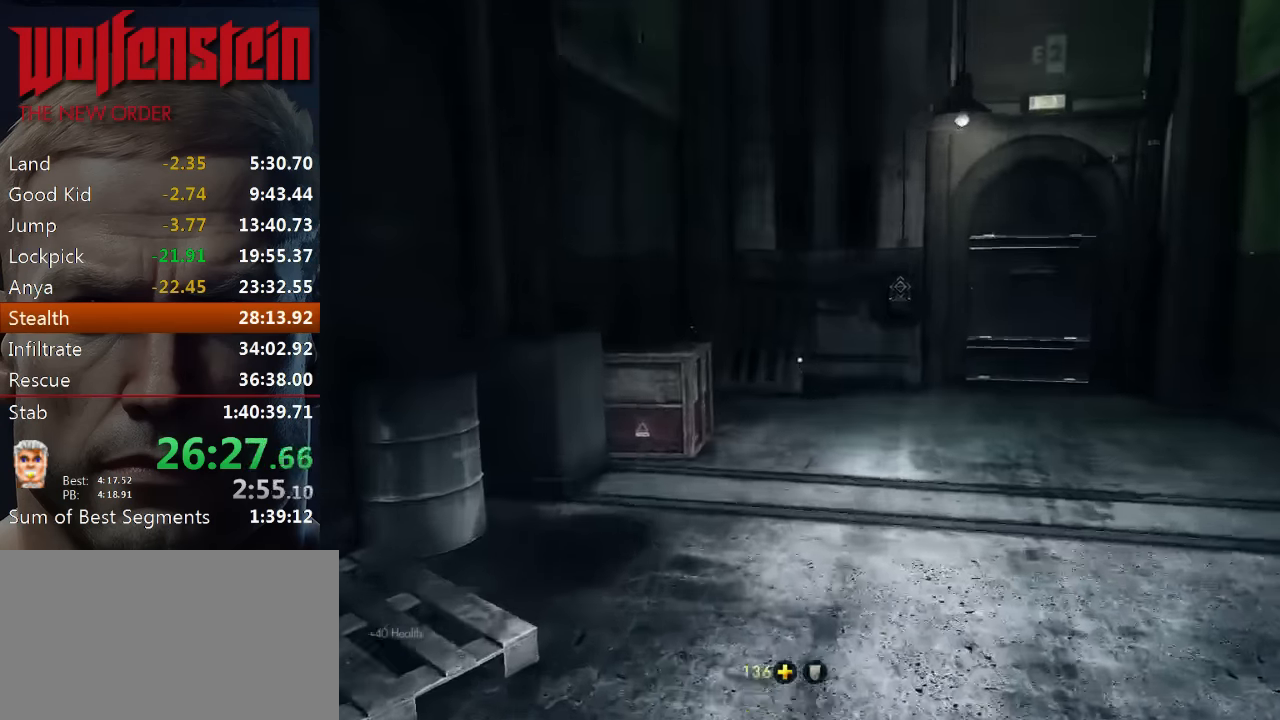
{"keys": ["shift", "w"], "mouse": [], "events": []}
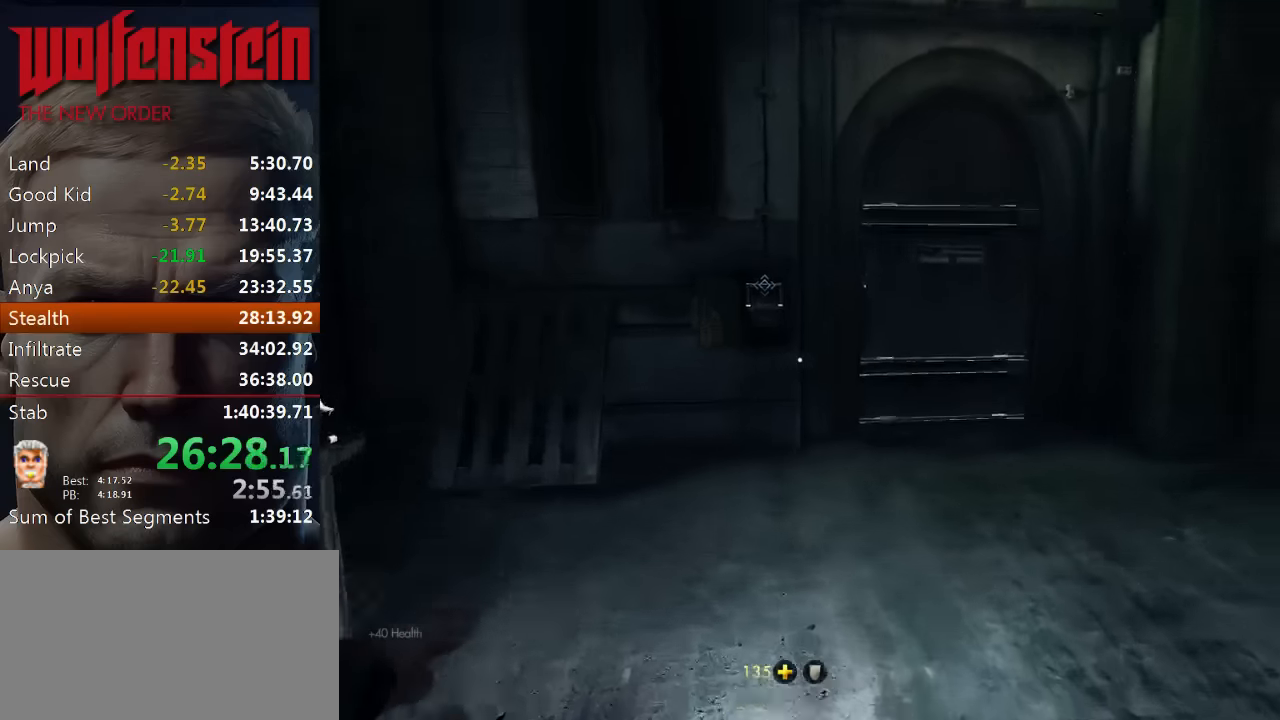
{"keys": ["shift", "w"], "mouse": [], "events": [[367, "e", "down"], [434, "e", "up"]]}
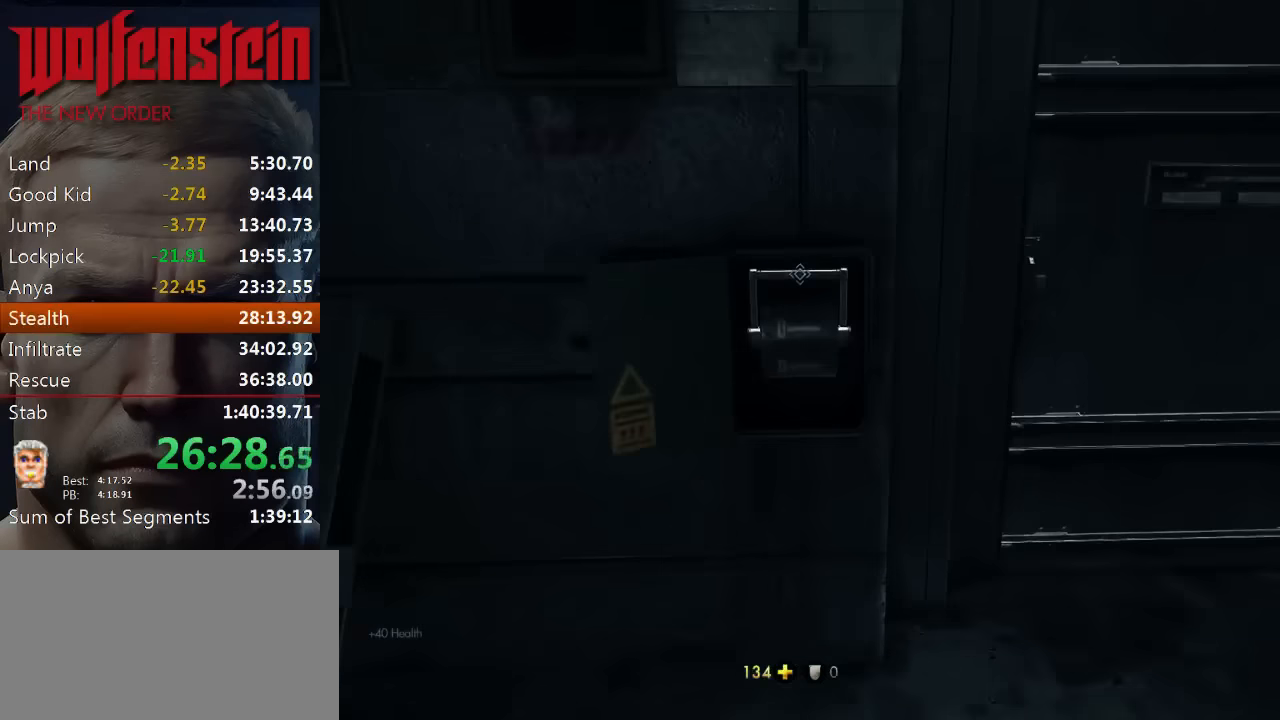
{"keys": [], "mouse": [], "events": [[34, "e", "down"], [67, "e", "up"], [134, "e", "down"], [200, "e", "up"], [200, "shift", "up"], [200, "w", "up"], [234, "e", "down"], [334, "e", "up"], [367, "e", "down"], [467, "e", "up"]]}
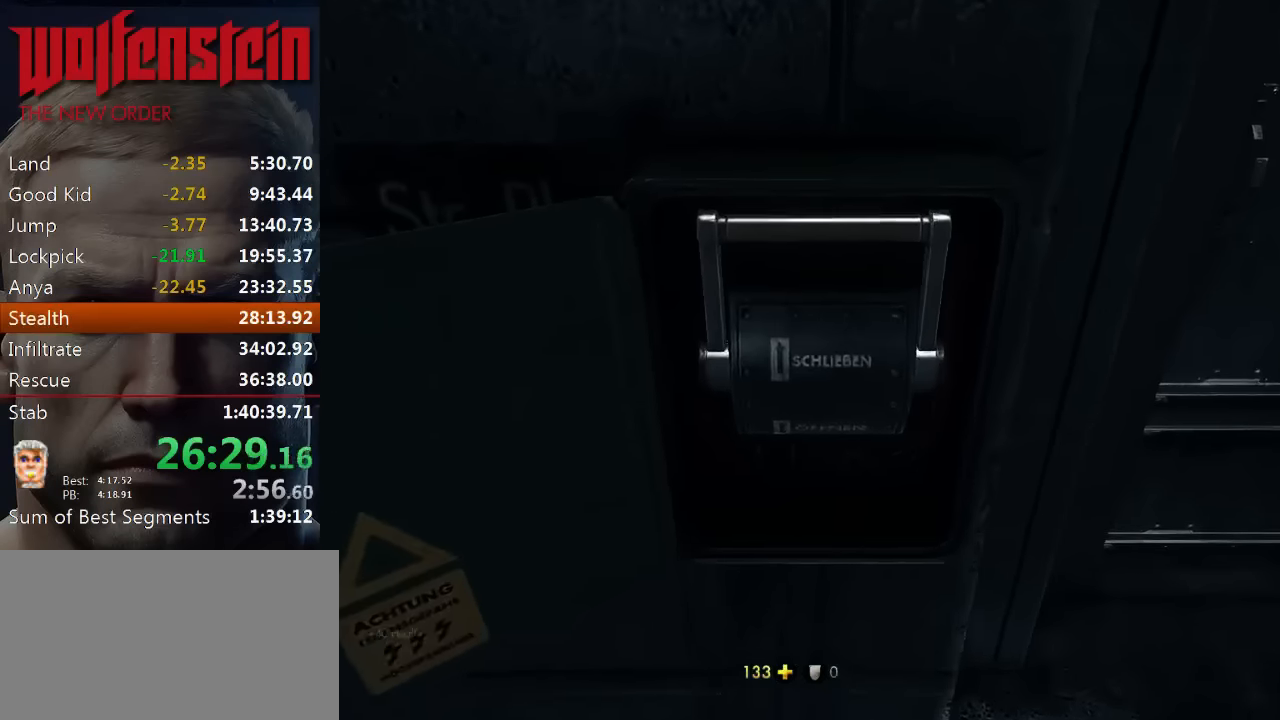
{"keys": [], "mouse": [], "events": [[34, "e", "down"], [100, "e", "up"]]}
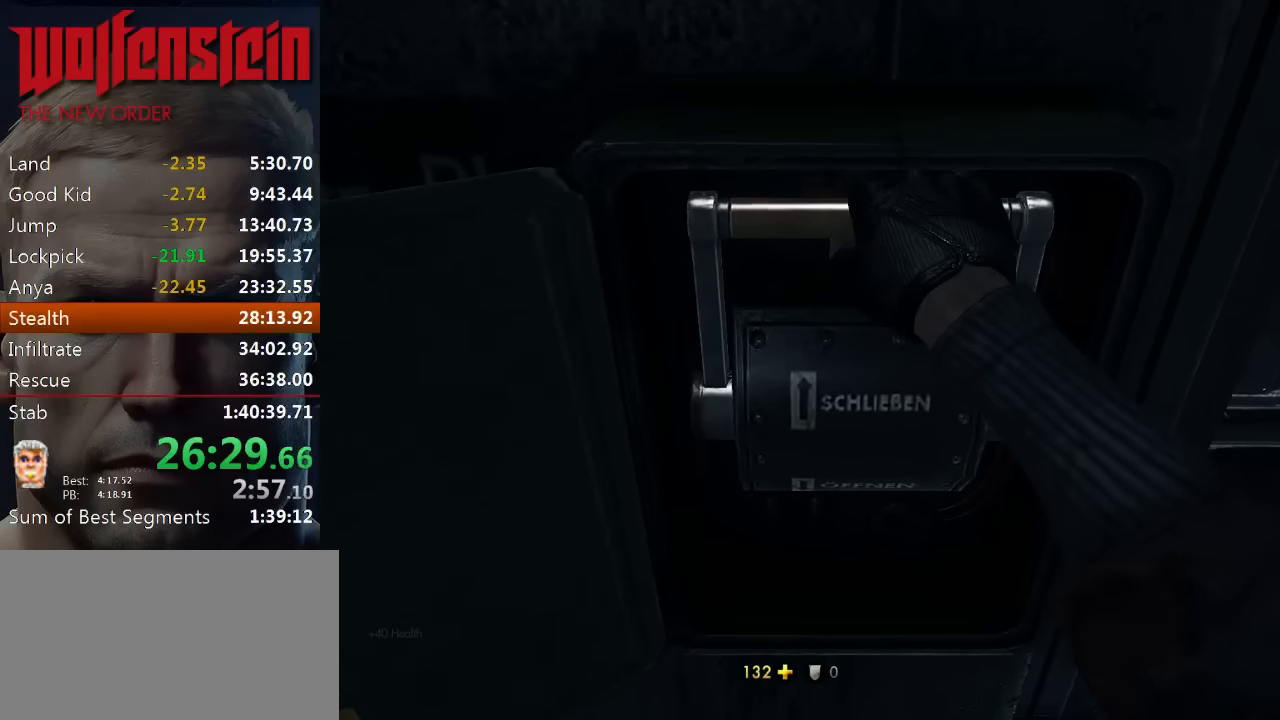
{"keys": [], "mouse": [], "events": []}
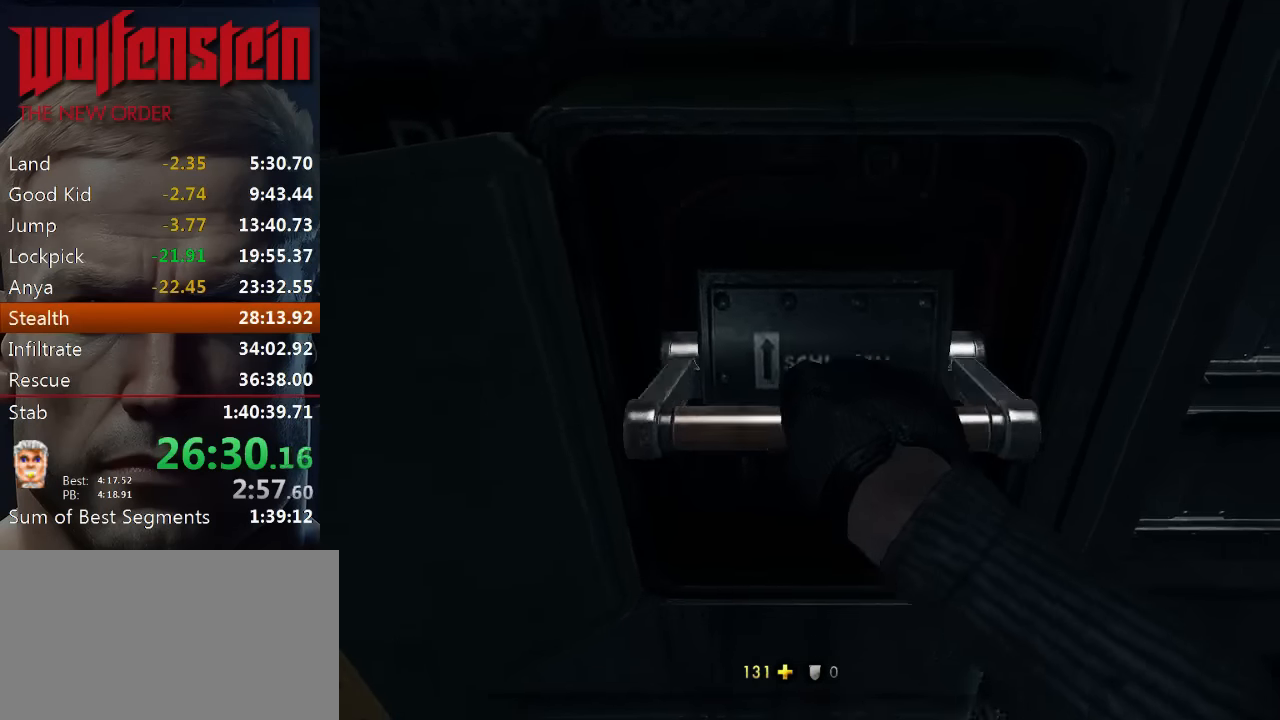
{"keys": ["d"], "mouse": [], "events": [[34, "s", "down"], [167, "d", "down"], [500, "s", "up"]]}
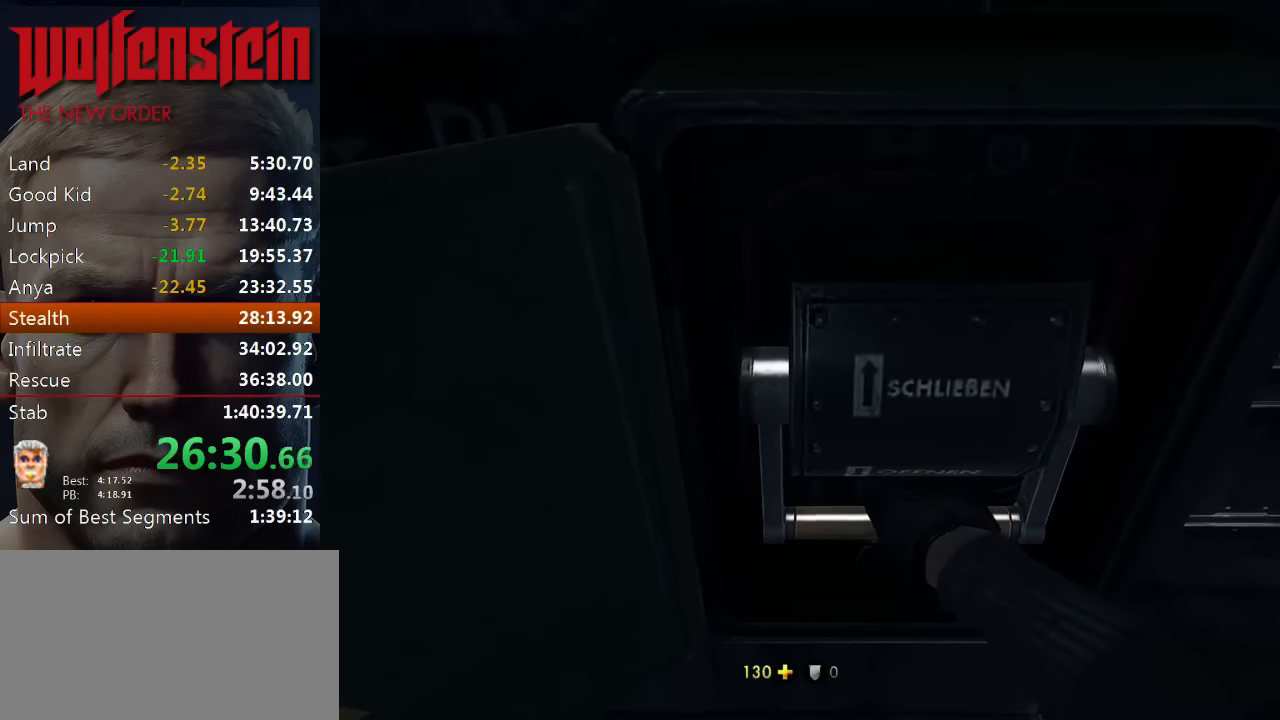
{"keys": ["d"], "mouse": [], "events": []}
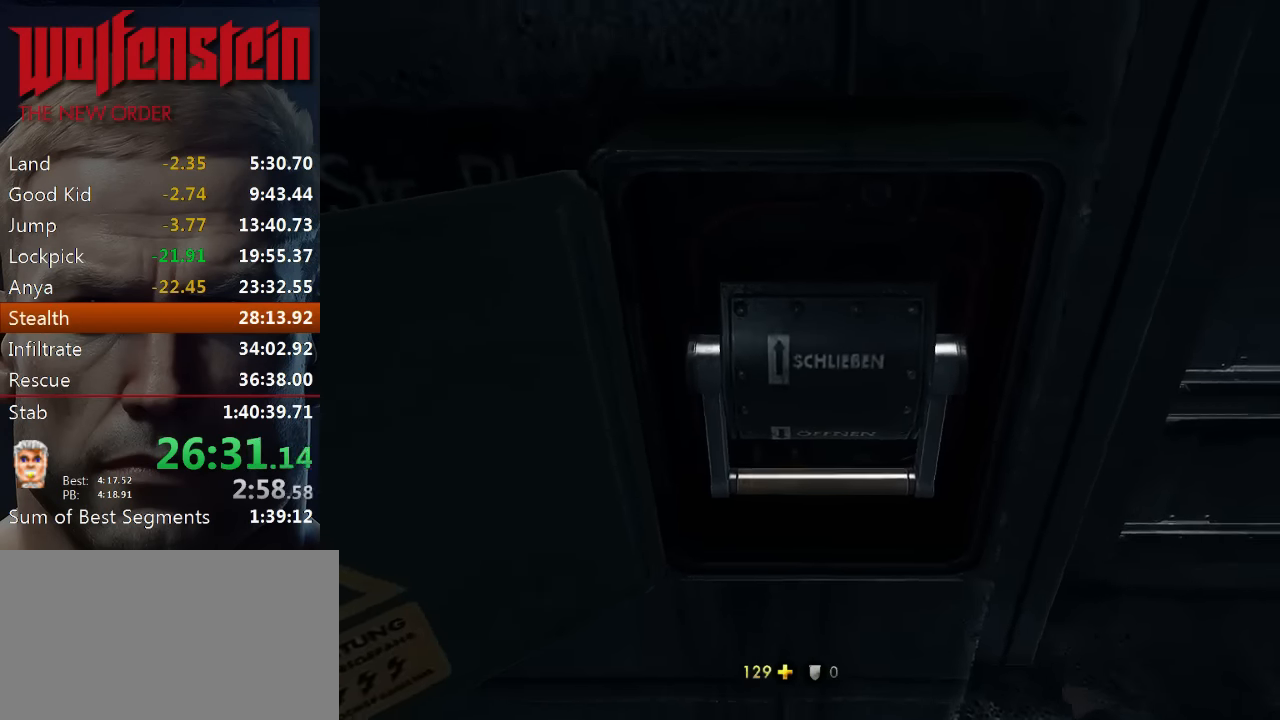
{"keys": ["d"], "mouse": [], "events": []}
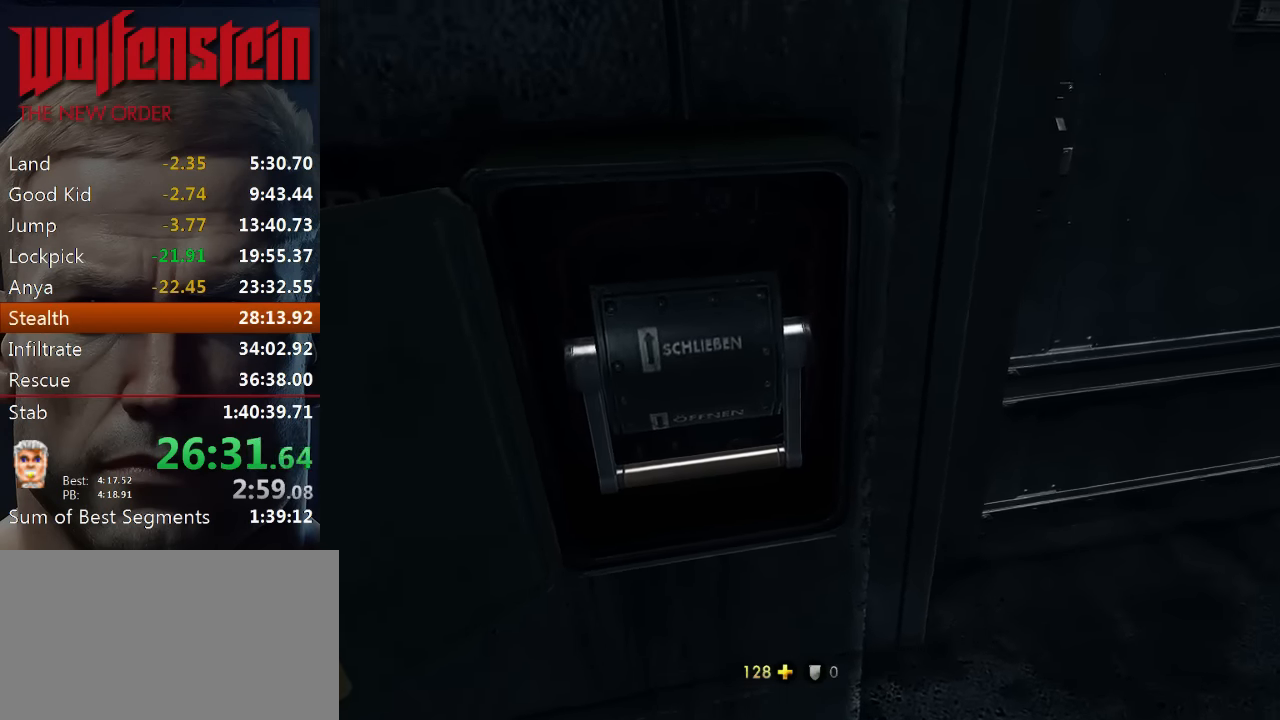
{"keys": ["d", "w"], "mouse": [], "events": [[334, "w", "down"]]}
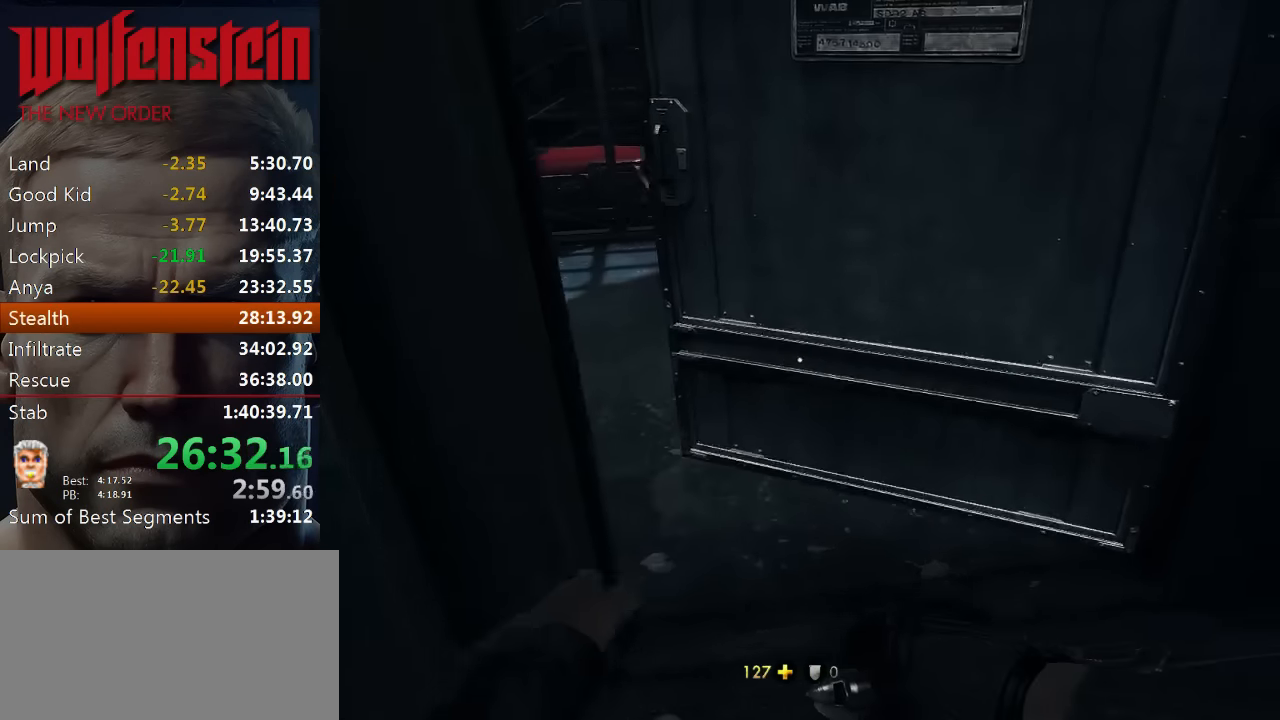
{"keys": ["shift", "w"], "mouse": [], "events": [[100, "d", "up"], [100, "shift", "down"]]}
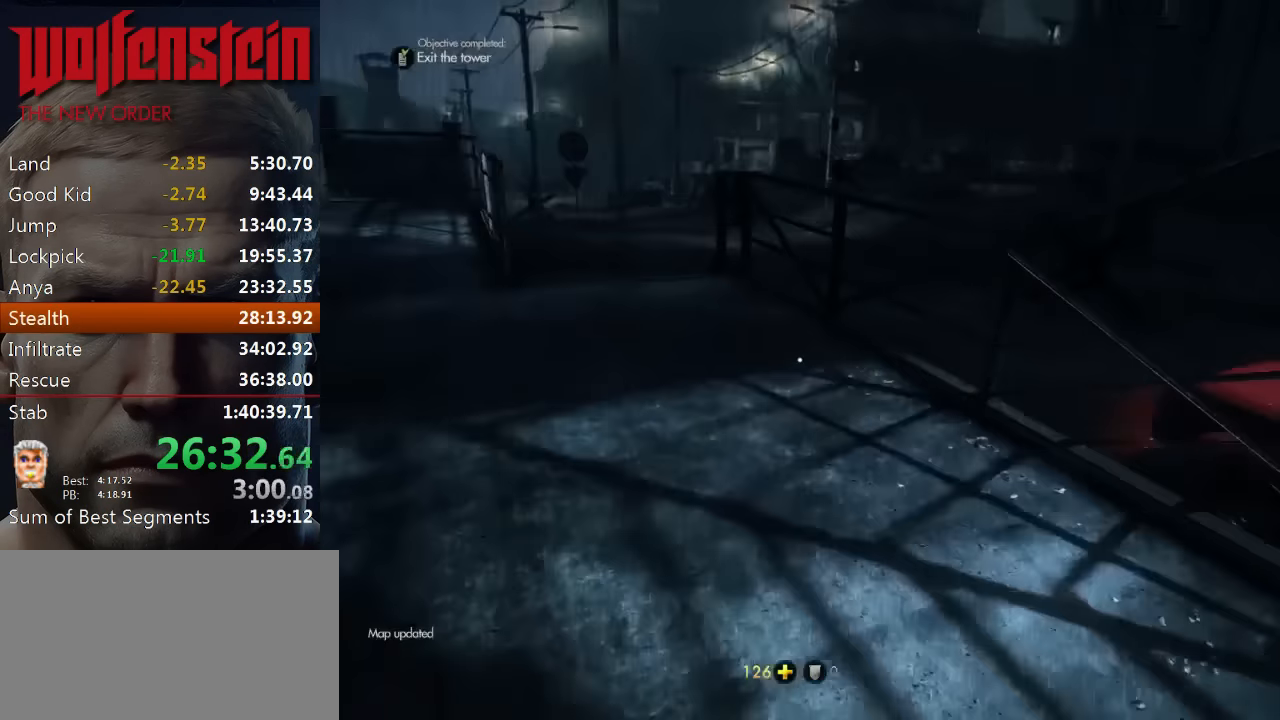
{"keys": ["d", "shift", "w"], "mouse": [], "events": [[134, "space", "down"], [334, "d", "down"], [400, "space", "up"]]}
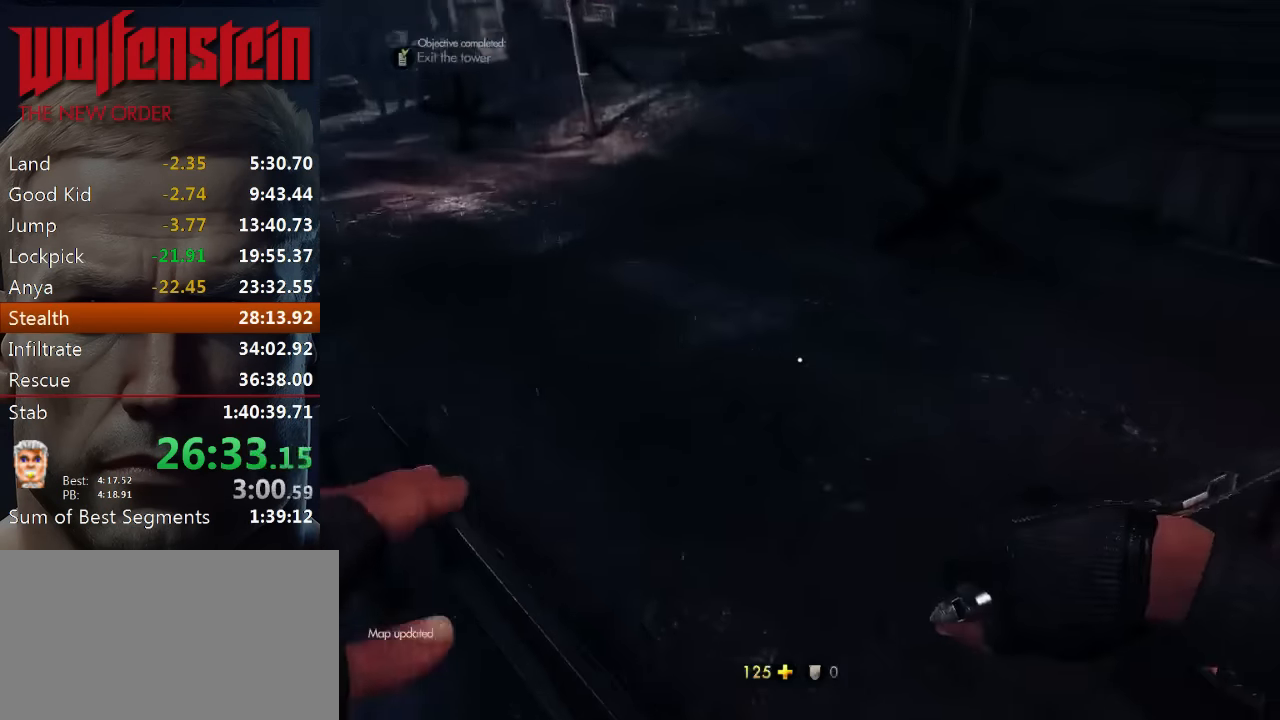
{"keys": ["w"], "mouse": [], "events": [[334, "shift", "up"], [434, "d", "up"]]}
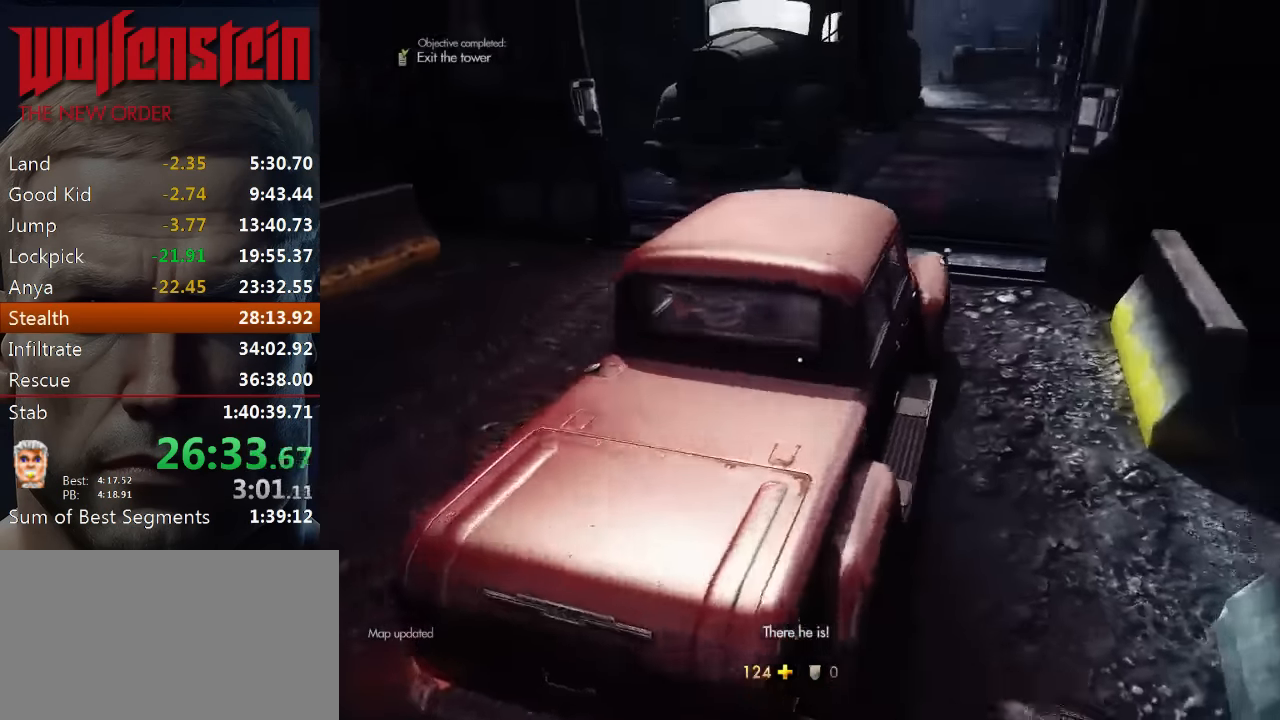
{"keys": ["d", "shift", "w"], "mouse": [], "events": [[34, "shift", "down"], [317, "d", "down"]]}
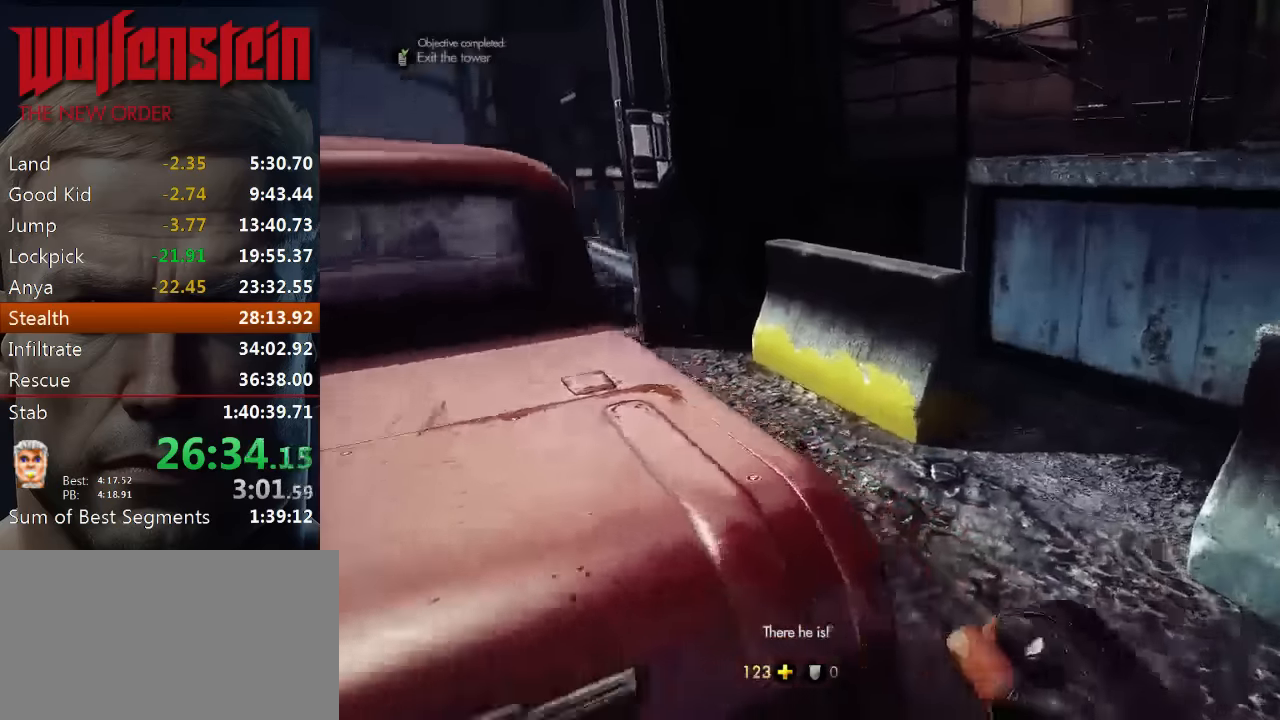
{"keys": ["shift", "w"], "mouse": [], "events": [[50, "d", "up"]]}
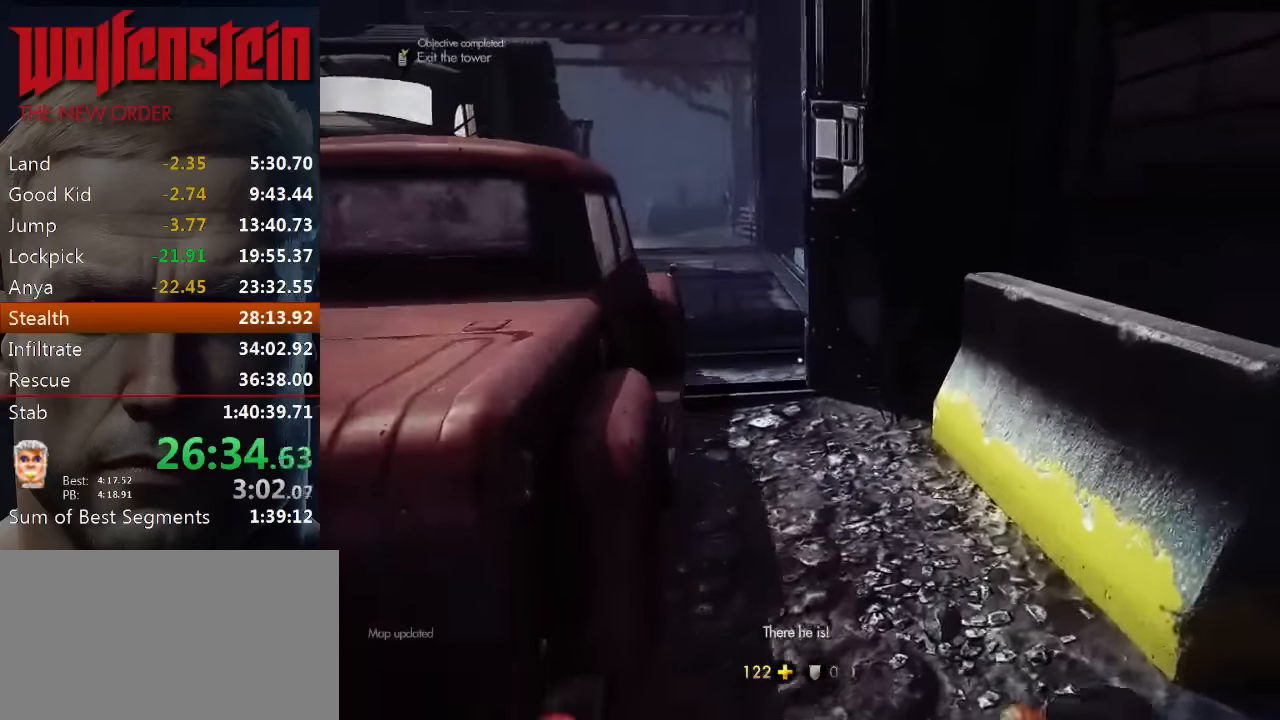
{"keys": ["a", "shift", "w"], "mouse": [], "events": [[433, "a", "down"]]}
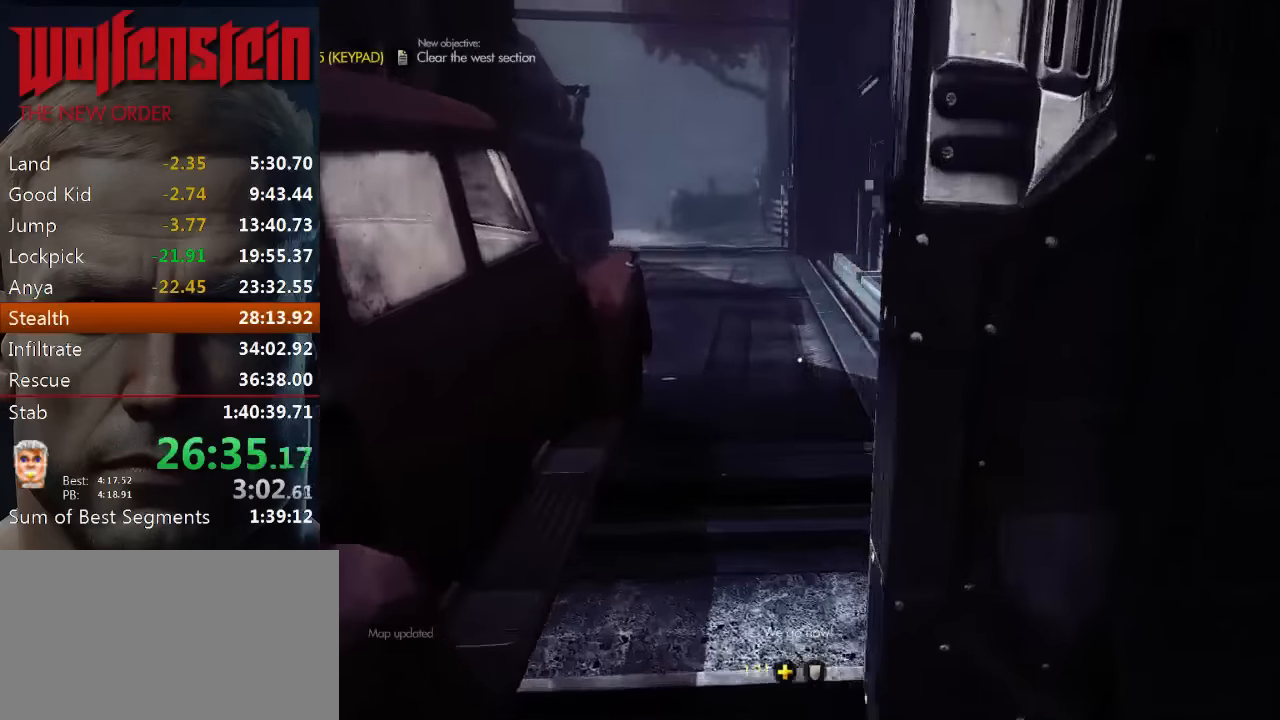
{"keys": ["shift", "w"], "mouse": [], "events": [[33, "a", "up"]]}
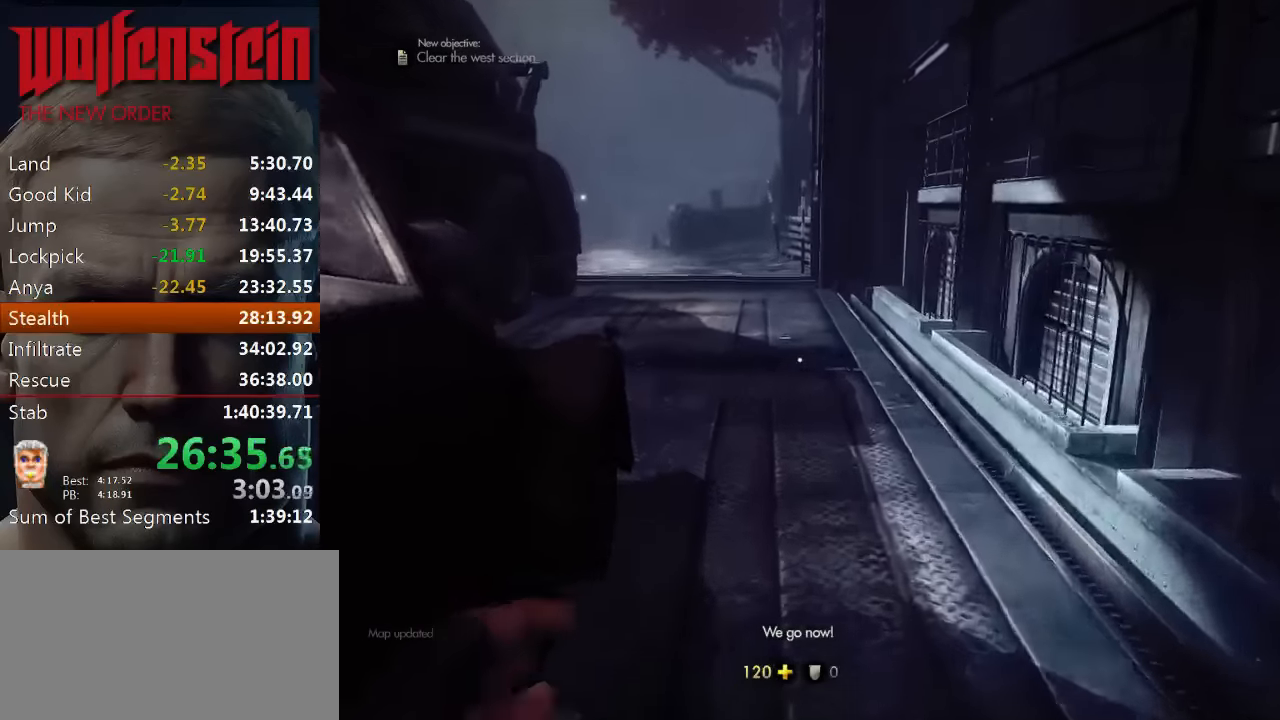
{"keys": ["shift", "w"], "mouse": [], "events": []}
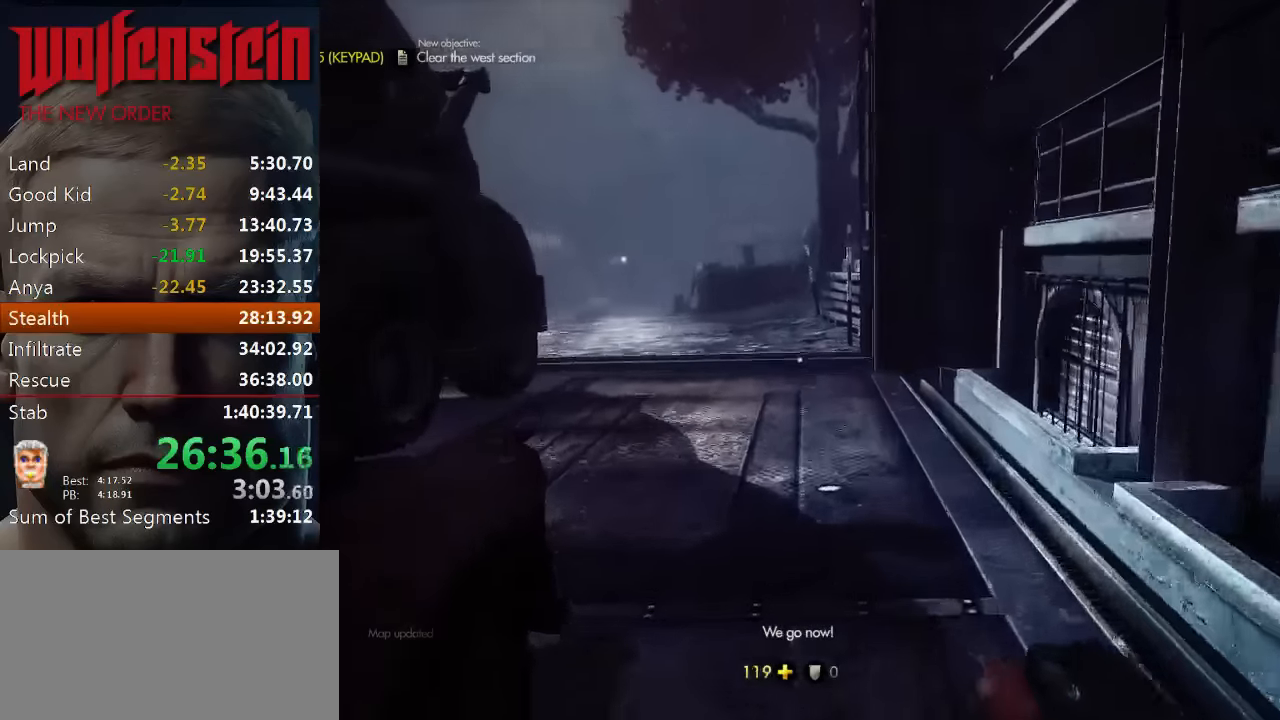
{"keys": ["shift", "w"], "mouse": [], "events": []}
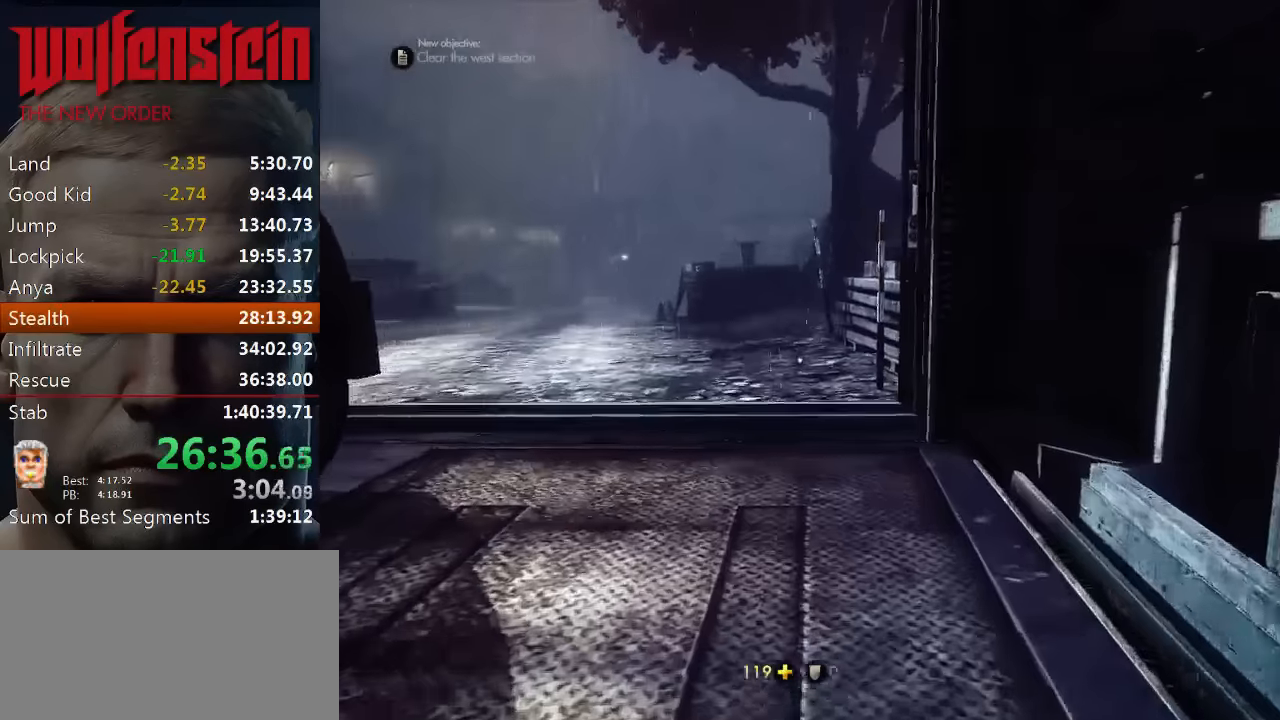
{"keys": ["shift", "w"], "mouse": [], "events": []}